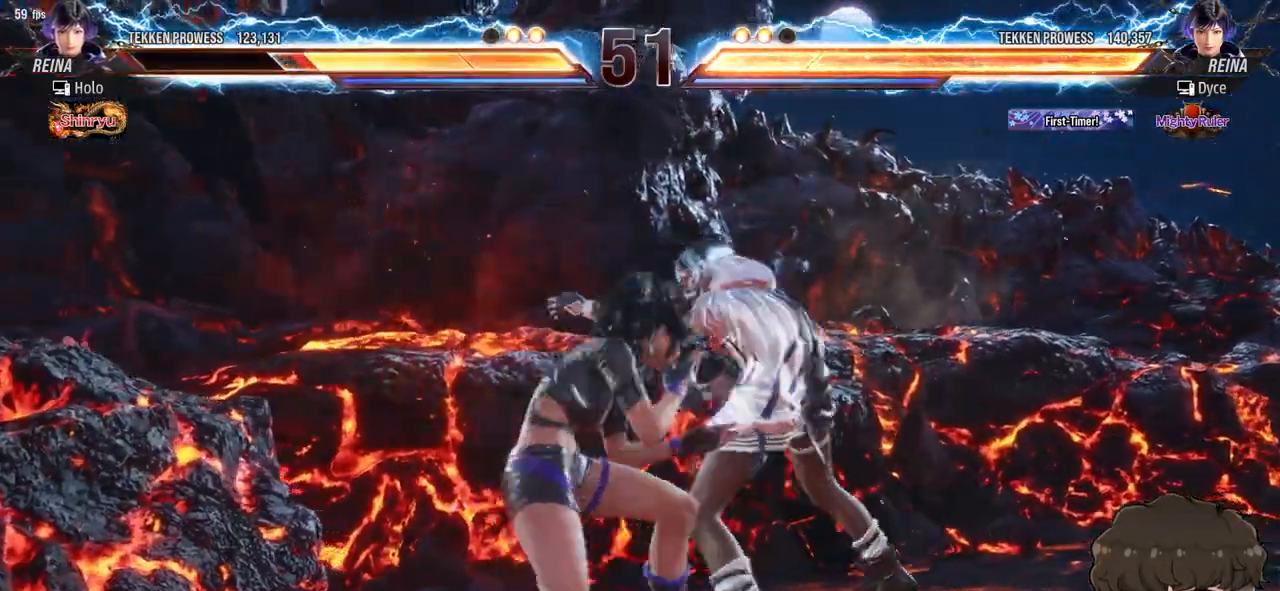
Gameplay with a controller (arcade stick); each line is a JSON object with the inputs held at the frame after it. "events" lists button and stick changes between this image and that frame as [ms after this image, input, new state], when the widget could be followed in between. Not read: L3 R3.
{"buttons": ["DPAD_RIGHT"], "events": [[267, "DPAD_RIGHT", "down"]]}
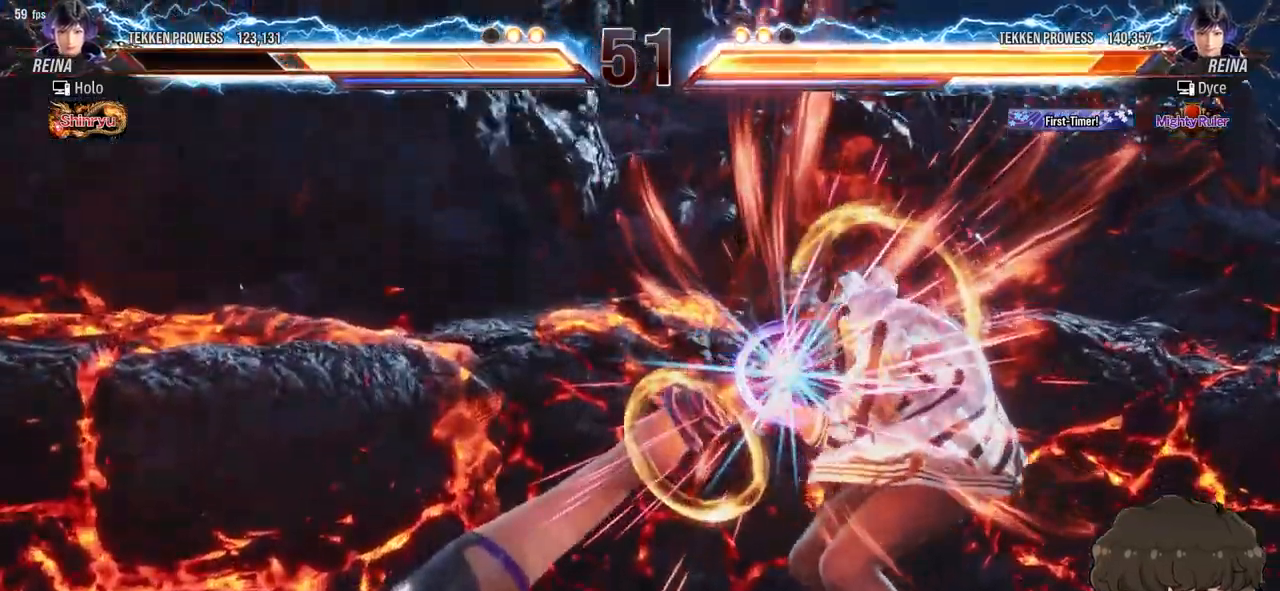
{"buttons": ["DPAD_RIGHT"], "events": []}
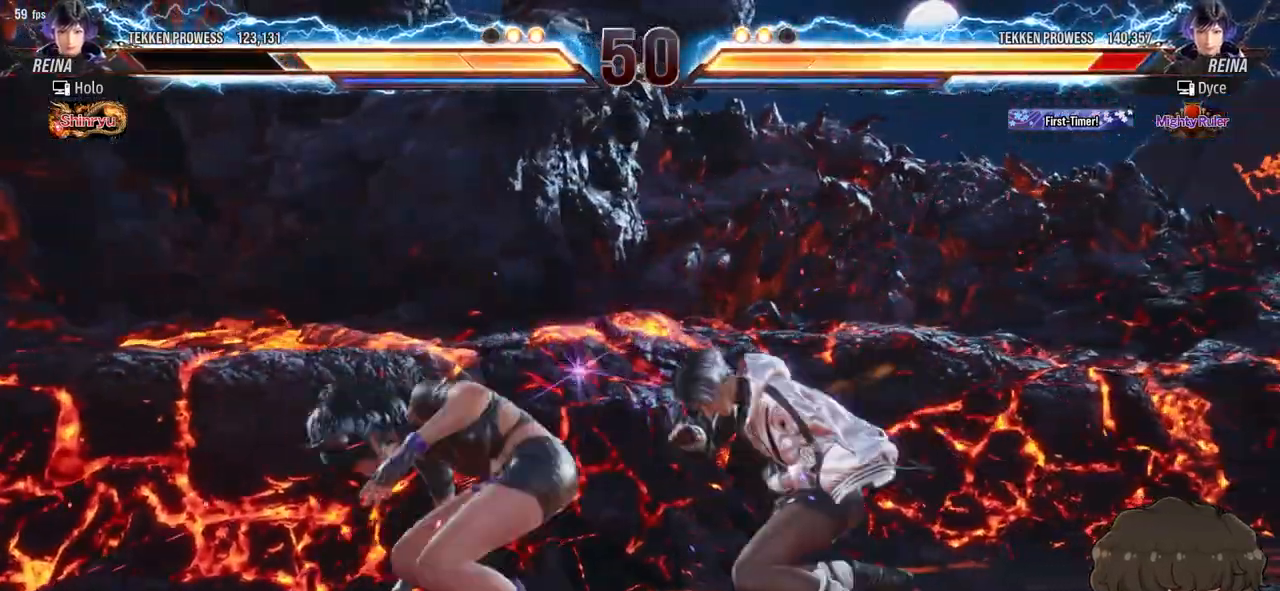
{"buttons": ["SQUARE", "TRIANGLE", "DPAD_RIGHT"], "events": [[367, "SQUARE", "down"], [450, "SQUARE", "up"], [500, "SQUARE", "down"], [500, "TRIANGLE", "down"]]}
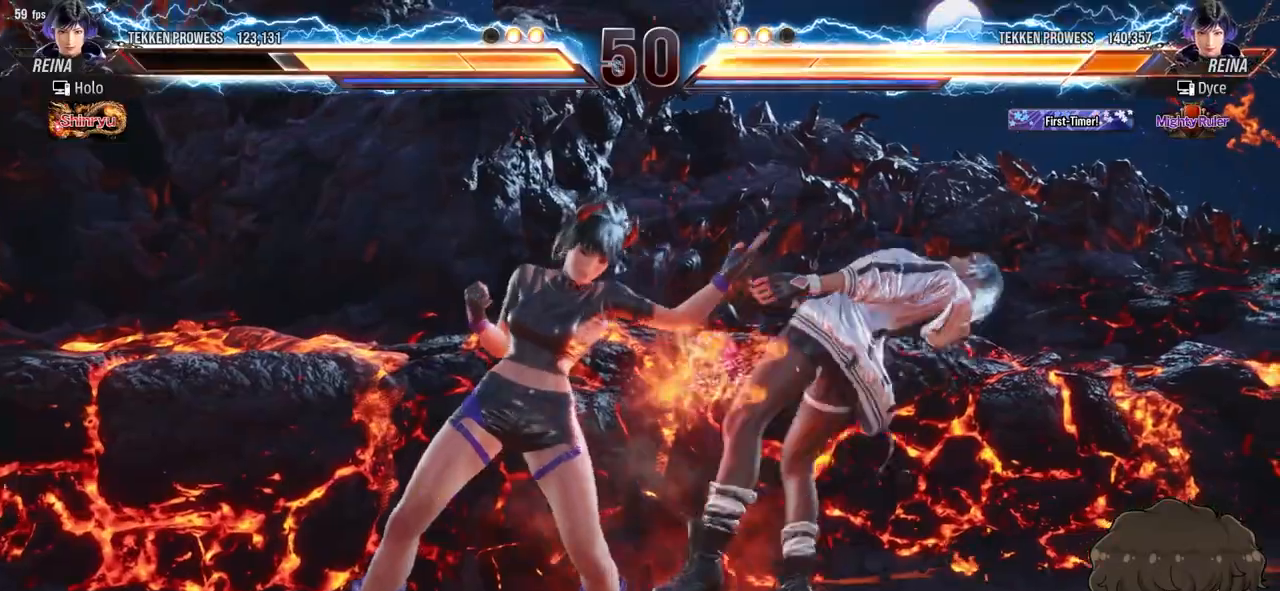
{"buttons": ["SQUARE", "TRIANGLE", "DPAD_RIGHT"], "events": [[67, "TRIANGLE", "up"], [83, "SQUARE", "up"], [100, "SQUARE", "down"], [100, "TRIANGLE", "down"], [167, "TRIANGLE", "up"], [217, "TRIANGLE", "down"], [283, "TRIANGLE", "up"], [300, "SQUARE", "up"], [317, "SQUARE", "down"], [333, "TRIANGLE", "down"], [383, "TRIANGLE", "up"], [433, "TRIANGLE", "down"]]}
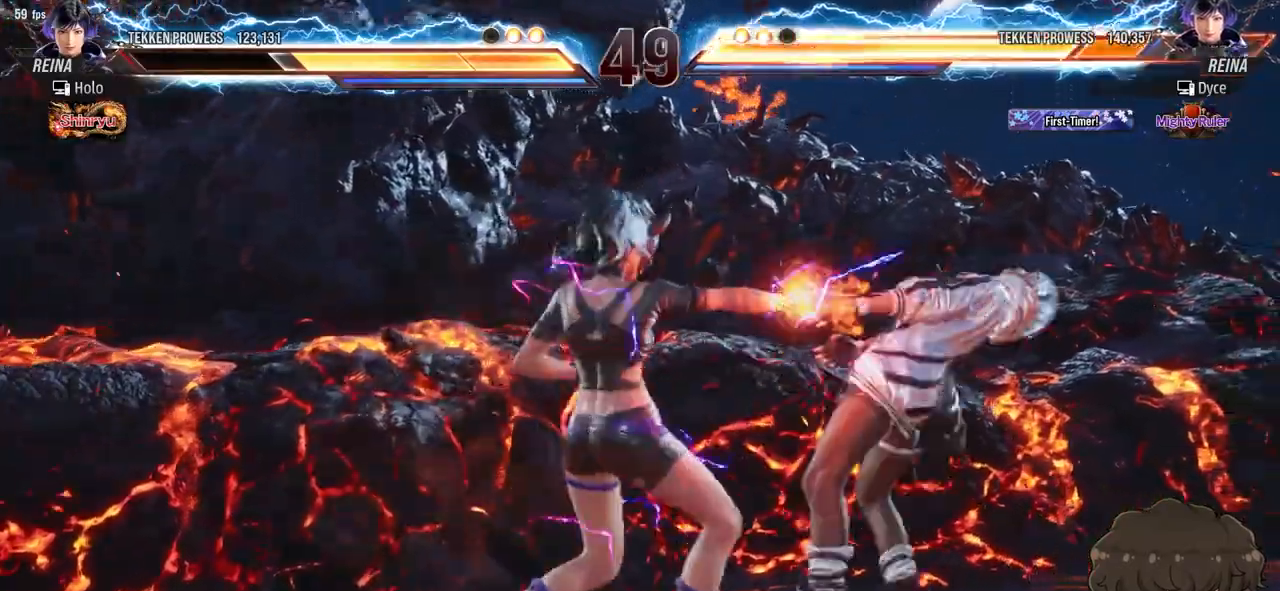
{"buttons": ["DPAD_RIGHT"], "events": [[133, "TRIANGLE", "up"], [167, "TRIANGLE", "down"], [267, "SQUARE", "up"], [333, "TRIANGLE", "up"], [400, "SQUARE", "down"], [400, "TRIANGLE", "down"], [483, "SQUARE", "up"], [500, "TRIANGLE", "up"]]}
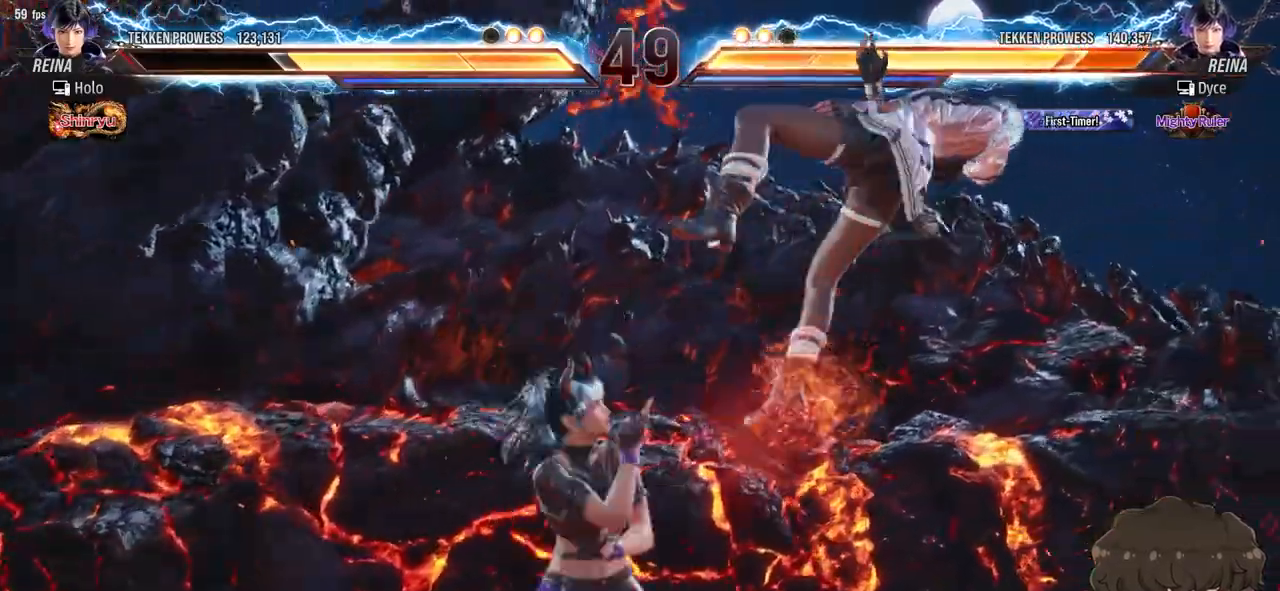
{"buttons": ["DPAD_RIGHT"], "events": [[50, "SQUARE", "down"], [50, "TRIANGLE", "down"], [150, "SQUARE", "up"], [217, "TRIANGLE", "up"]]}
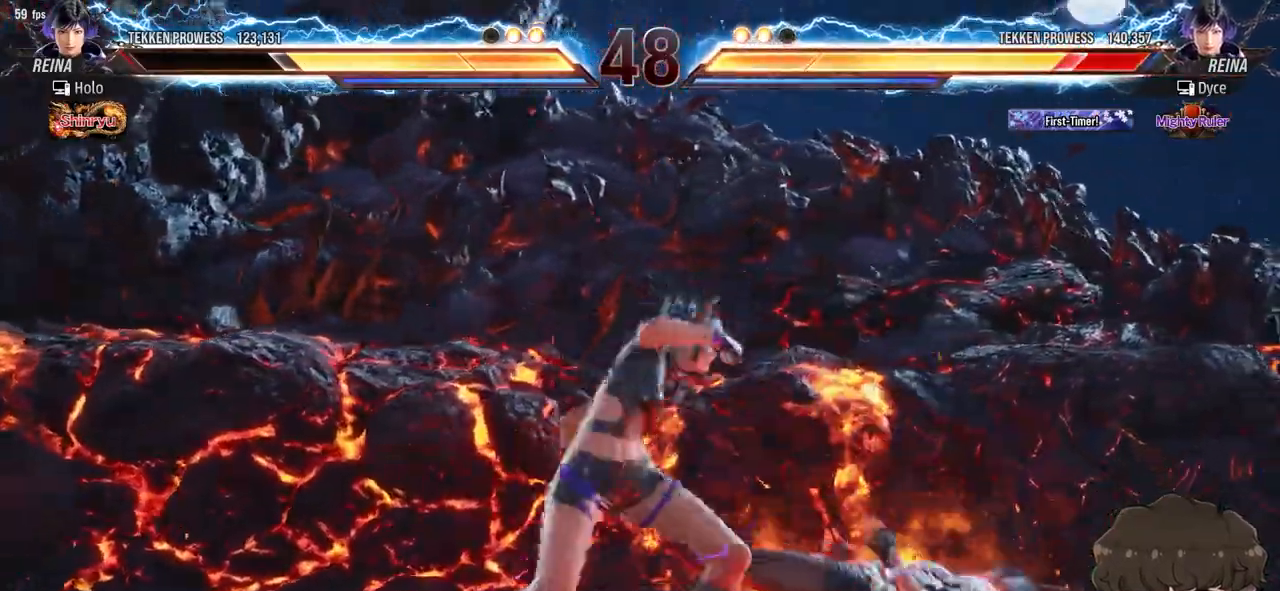
{"buttons": ["SQUARE", "TRIANGLE", "DPAD_RIGHT"], "events": [[200, "SQUARE", "down"], [200, "TRIANGLE", "down"], [283, "TRIANGLE", "up"], [300, "SQUARE", "up"], [350, "SQUARE", "down"], [350, "TRIANGLE", "down"], [433, "SQUARE", "up"], [433, "TRIANGLE", "up"], [450, "SQUARE", "down"], [450, "TRIANGLE", "down"]]}
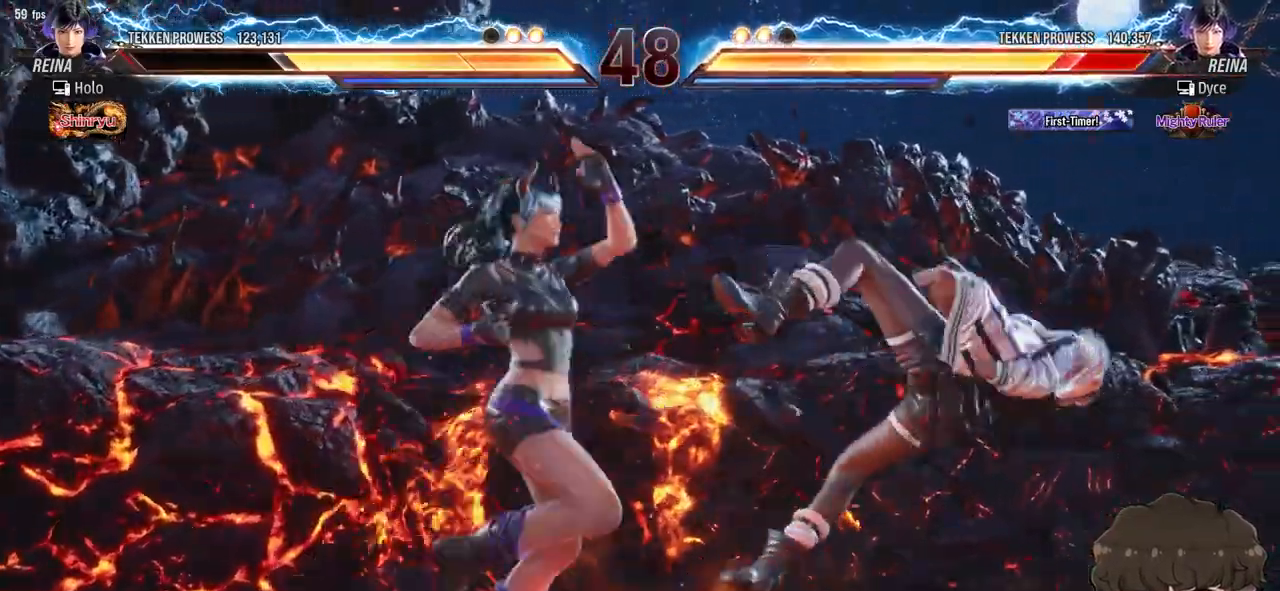
{"buttons": ["DPAD_RIGHT"], "events": [[17, "TRIANGLE", "up"], [33, "SQUARE", "up"], [67, "SELECT", "down"], [67, "SQUARE", "down"], [67, "TRIANGLE", "down"], [117, "SELECT", "up"], [133, "SQUARE", "up"], [150, "TRIANGLE", "up"], [200, "TRIANGLE", "down"], [283, "TRIANGLE", "up"]]}
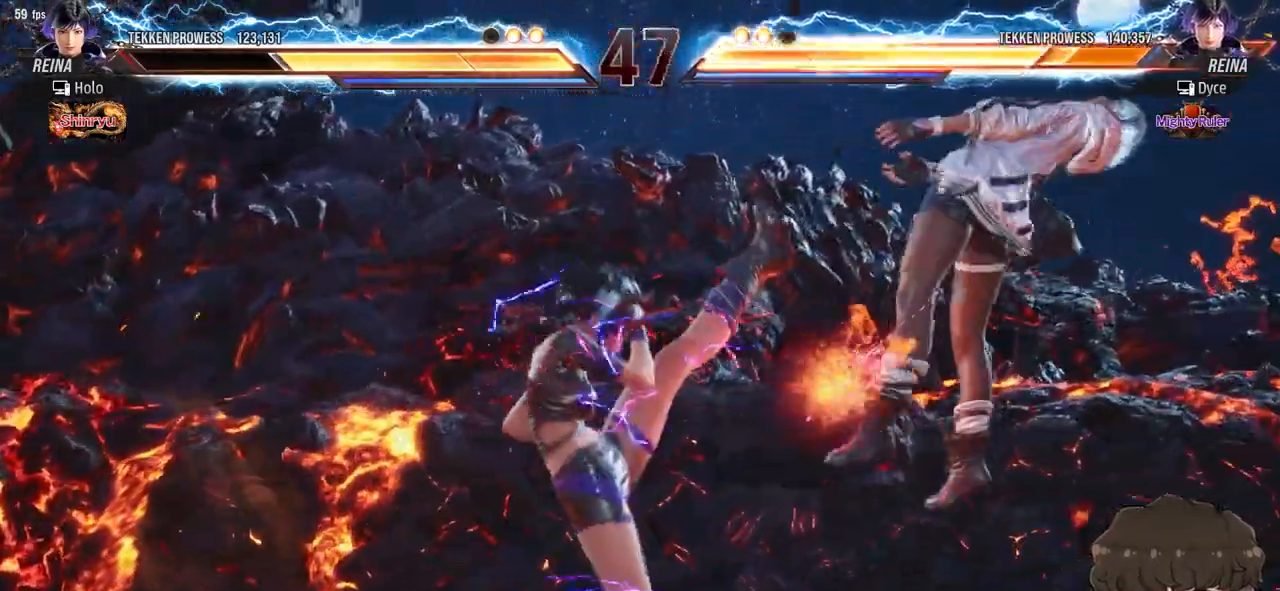
{"buttons": ["DPAD_RIGHT"], "events": []}
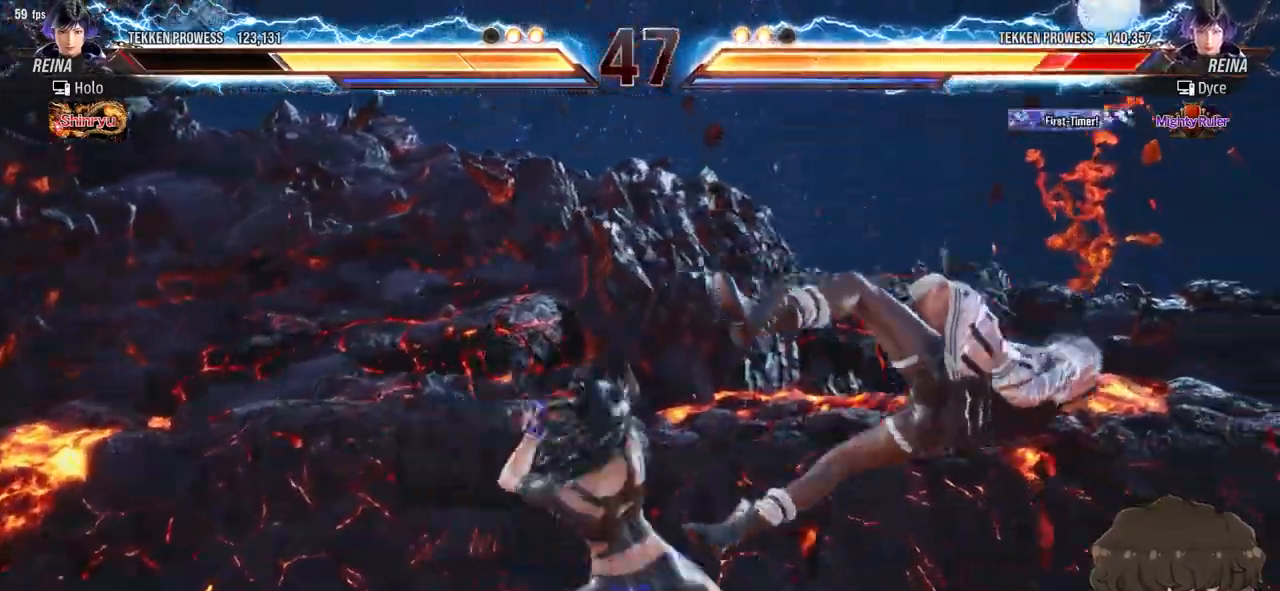
{"buttons": ["TRIANGLE", "DPAD_RIGHT"], "events": [[383, "SQUARE", "down"], [383, "TRIANGLE", "down"], [467, "SQUARE", "up"], [467, "TRIANGLE", "up"], [500, "TRIANGLE", "down"]]}
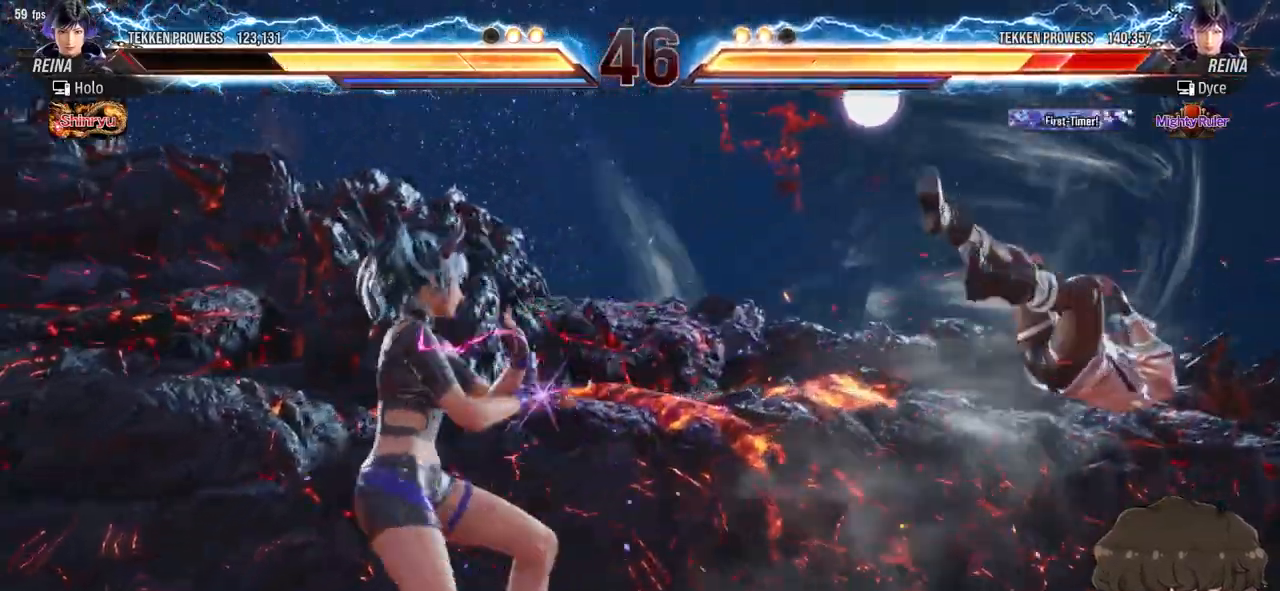
{"buttons": ["SQUARE", "TRIANGLE", "DPAD_RIGHT"], "events": [[17, "SQUARE", "down"], [50, "TRIANGLE", "up"], [83, "SQUARE", "up"], [100, "SQUARE", "down"], [117, "TRIANGLE", "down"], [167, "SQUARE", "up"], [167, "TRIANGLE", "up"], [217, "SQUARE", "down"], [217, "TRIANGLE", "down"], [283, "SQUARE", "up"], [283, "TRIANGLE", "up"], [333, "SQUARE", "down"], [333, "TRIANGLE", "down"], [400, "SQUARE", "up"], [400, "TRIANGLE", "up"], [450, "SQUARE", "down"], [450, "TRIANGLE", "down"]]}
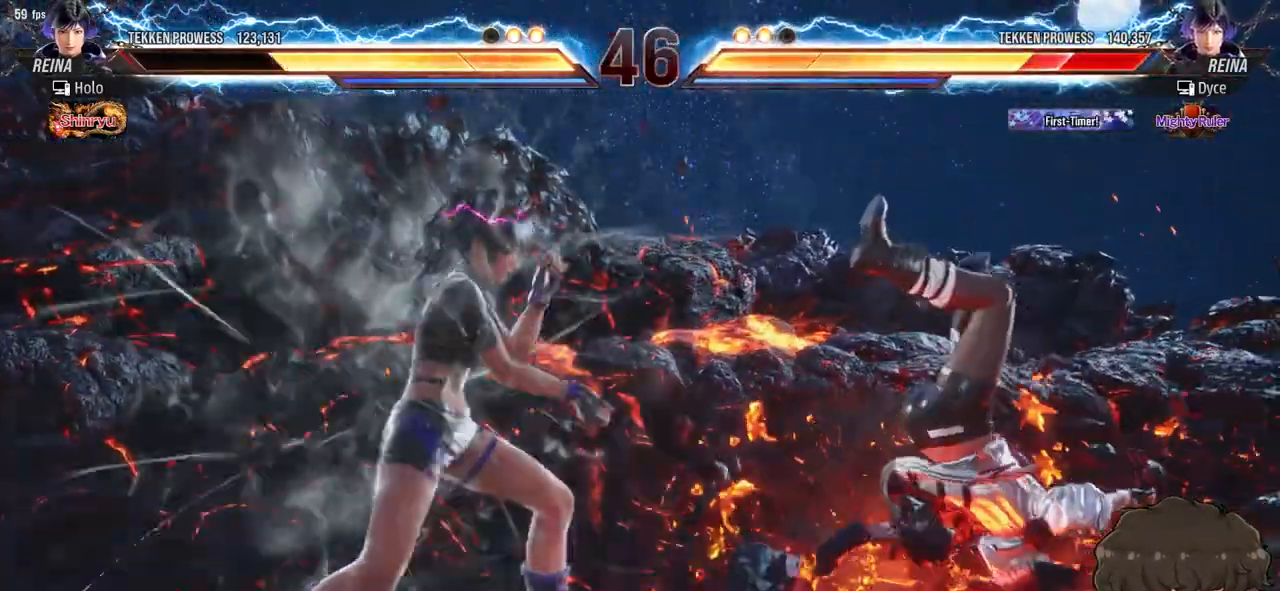
{"buttons": ["DPAD_RIGHT"], "events": [[17, "TRIANGLE", "up"], [33, "SQUARE", "up"], [50, "SQUARE", "down"], [50, "TRIANGLE", "down"], [133, "TRIANGLE", "up"], [150, "SQUARE", "up"], [167, "SQUARE", "down"], [183, "TRIANGLE", "down"], [283, "SQUARE", "up"], [283, "TRIANGLE", "up"]]}
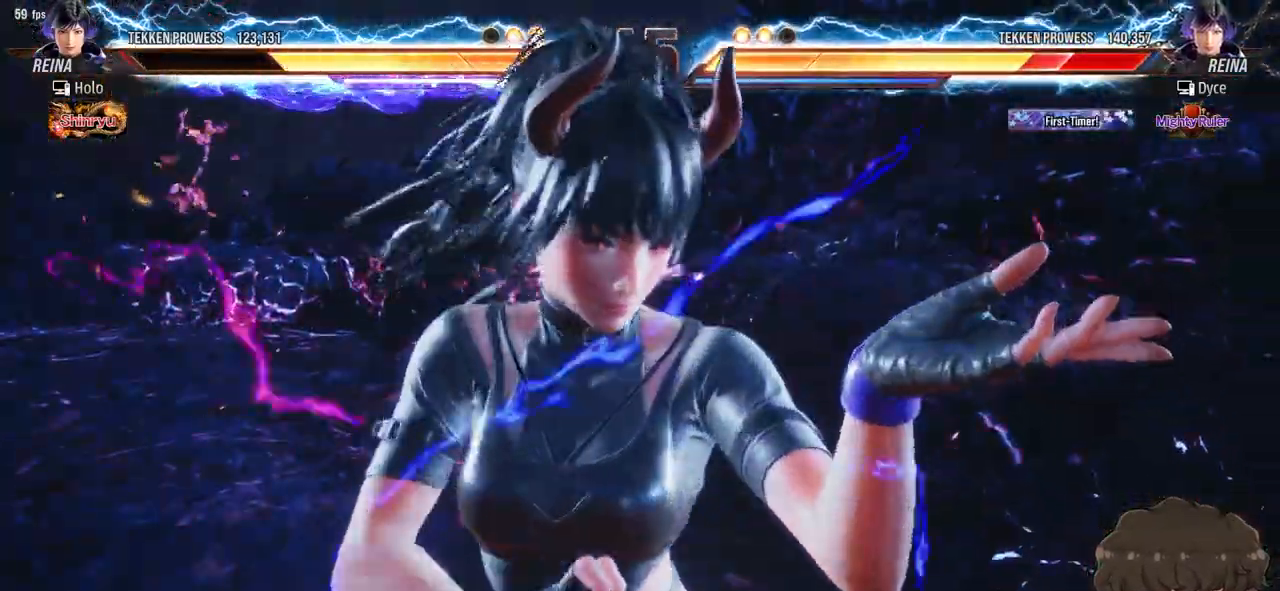
{"buttons": ["TRIANGLE", "DPAD_UP", "DPAD_RIGHT"], "events": [[17, "TRIANGLE", "down"], [183, "DPAD_UP", "down"], [367, "TRIANGLE", "up"], [483, "TRIANGLE", "down"]]}
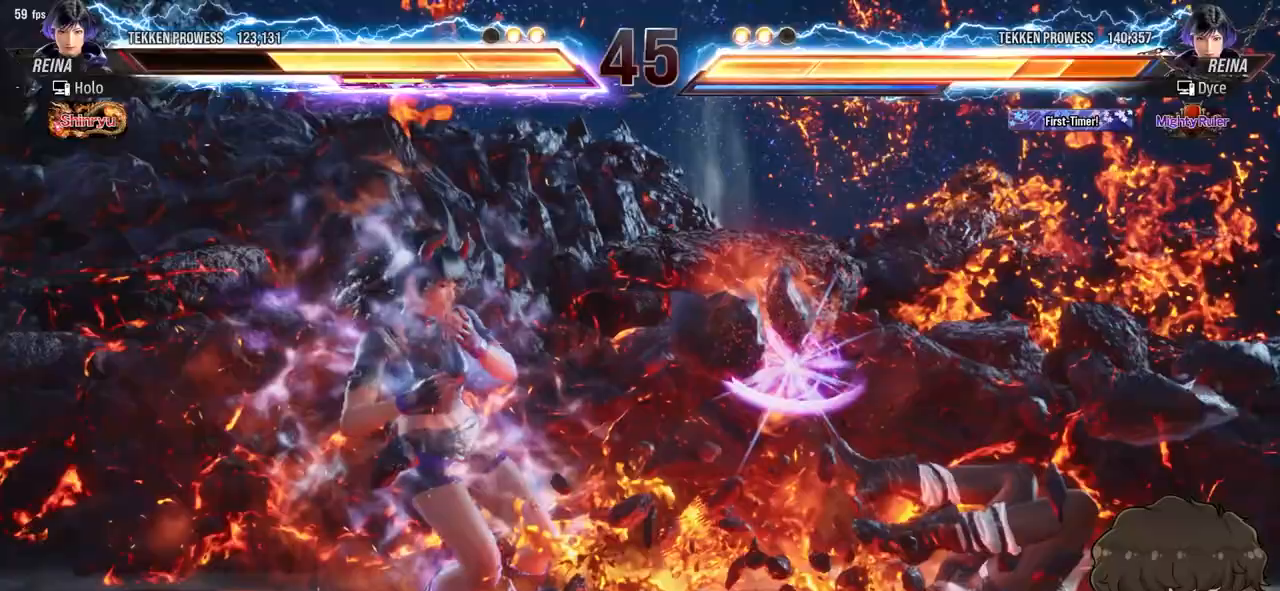
{"buttons": ["SQUARE", "DPAD_RIGHT"], "events": [[17, "SQUARE", "down"], [83, "SQUARE", "up"], [117, "DPAD_UP", "up"], [117, "SQUARE", "down"], [183, "TRIANGLE", "up"], [217, "TRIANGLE", "down"], [267, "TRIANGLE", "up"], [333, "TRIANGLE", "down"], [500, "TRIANGLE", "up"]]}
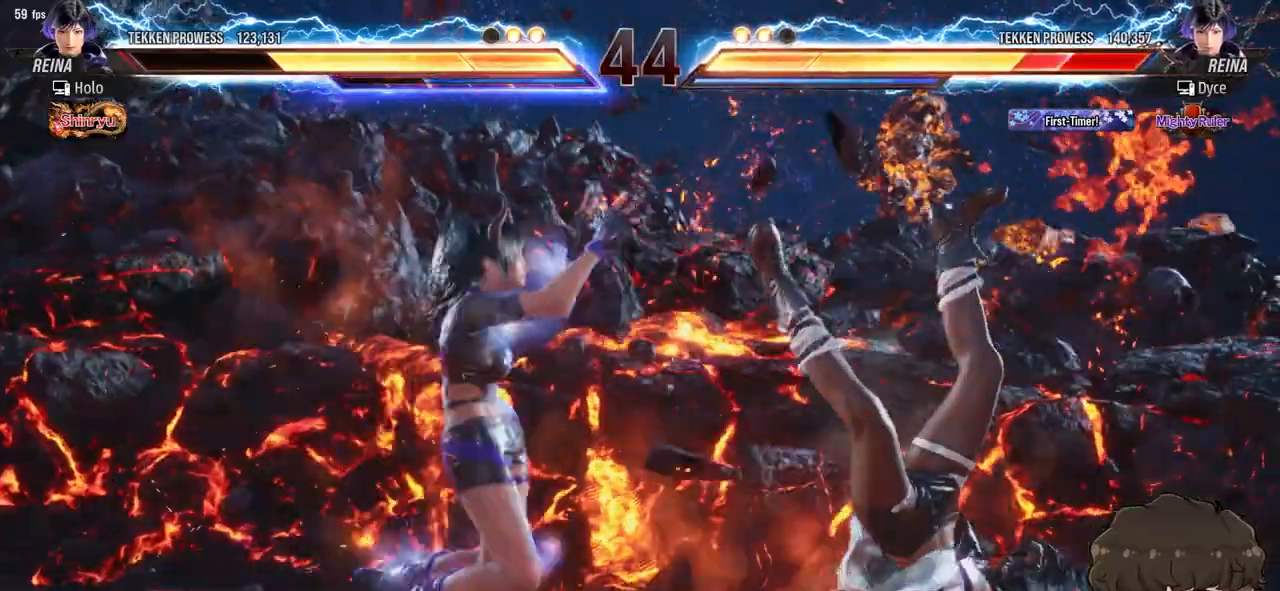
{"buttons": ["SQUARE", "TRIANGLE", "DPAD_RIGHT"], "events": [[17, "SQUARE", "up"], [33, "SQUARE", "down"], [50, "TRIANGLE", "down"], [117, "SQUARE", "up"], [117, "TRIANGLE", "up"], [150, "SQUARE", "down"], [150, "TRIANGLE", "down"], [233, "TRIANGLE", "up"], [250, "SQUARE", "up"], [267, "SQUARE", "down"], [267, "TRIANGLE", "down"], [350, "TRIANGLE", "up"], [367, "SQUARE", "up"], [383, "SQUARE", "down"], [383, "TRIANGLE", "down"], [483, "SQUARE", "up"], [483, "TRIANGLE", "up"], [500, "SQUARE", "down"], [500, "TRIANGLE", "down"]]}
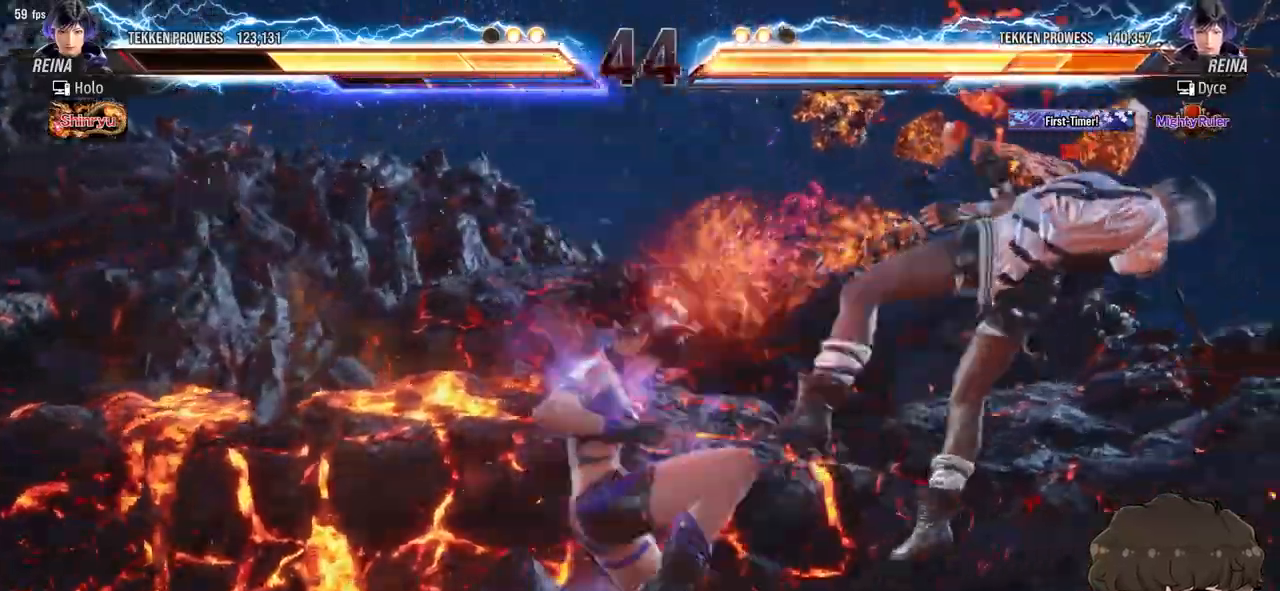
{"buttons": ["SQUARE", "TRIANGLE", "DPAD_RIGHT"], "events": [[83, "TRIANGLE", "up"], [117, "TRIANGLE", "down"], [200, "SQUARE", "up"], [200, "TRIANGLE", "up"], [217, "SQUARE", "down"], [233, "TRIANGLE", "down"], [300, "TRIANGLE", "up"], [317, "SQUARE", "up"], [350, "SQUARE", "down"], [350, "TRIANGLE", "down"], [417, "SQUARE", "up"], [417, "TRIANGLE", "up"], [450, "SQUARE", "down"], [450, "TRIANGLE", "down"]]}
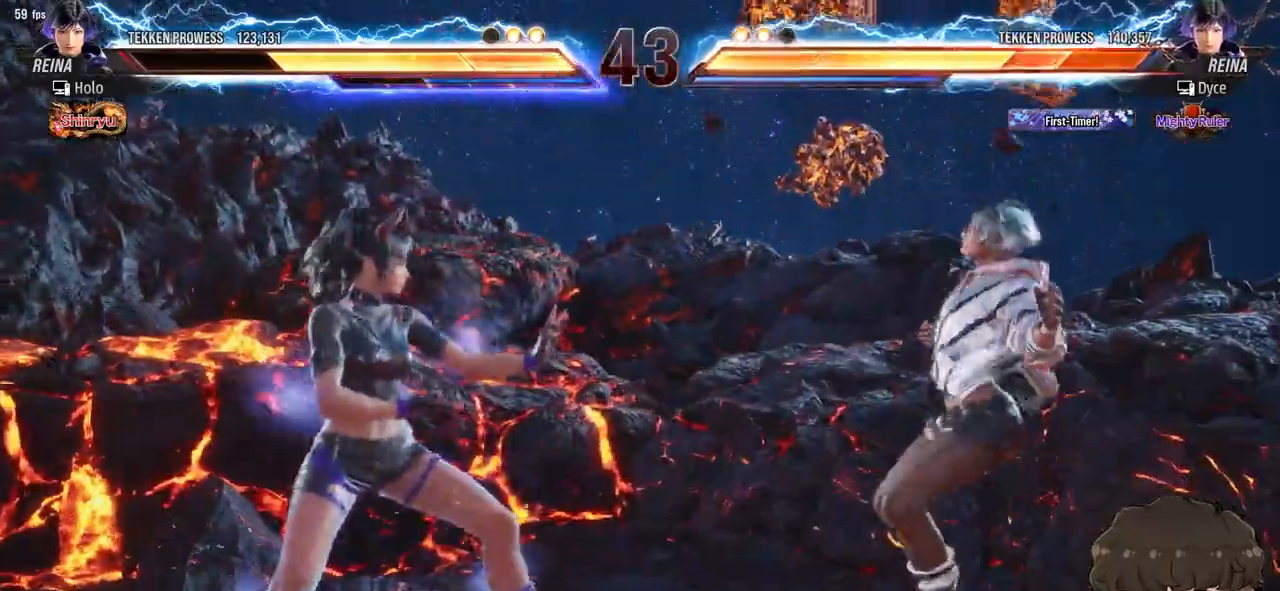
{"buttons": ["DPAD_RIGHT"], "events": [[33, "SQUARE", "up"], [33, "TRIANGLE", "up"], [83, "SQUARE", "down"], [83, "TRIANGLE", "down"], [133, "TRIANGLE", "up"], [200, "TRIANGLE", "down"], [267, "SQUARE", "up"], [267, "TRIANGLE", "up"], [300, "SQUARE", "down"], [300, "TRIANGLE", "down"], [383, "SQUARE", "up"], [383, "TRIANGLE", "up"], [450, "TRIANGLE", "down"], [467, "TRIANGLE", "up"]]}
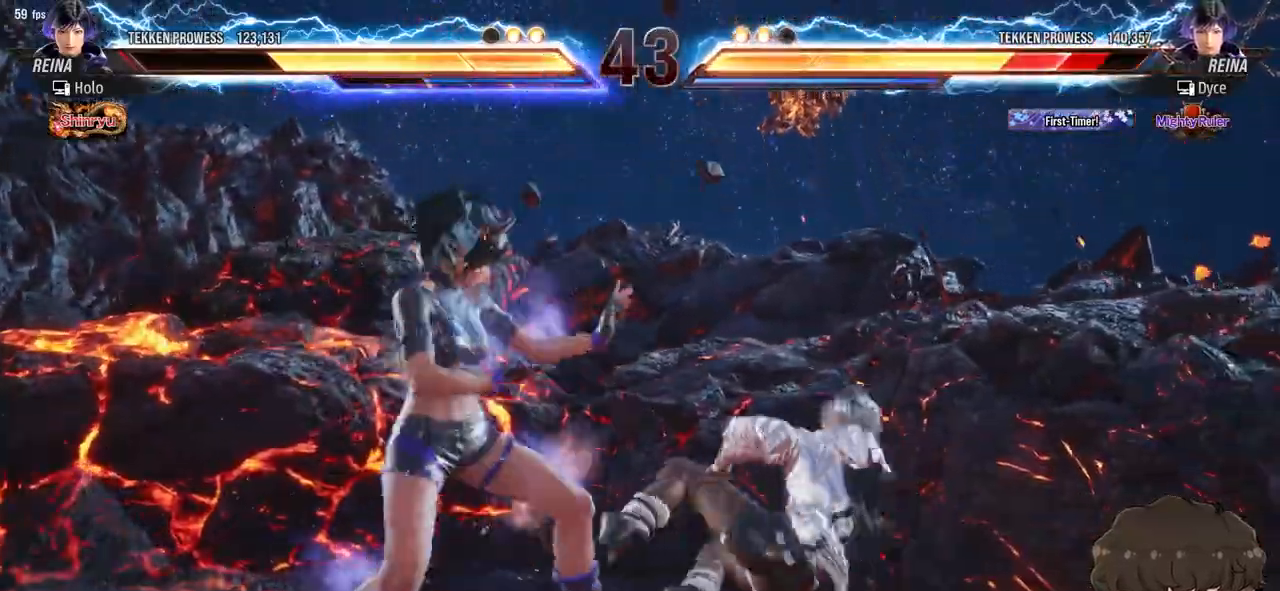
{"buttons": ["DPAD_RIGHT"], "events": []}
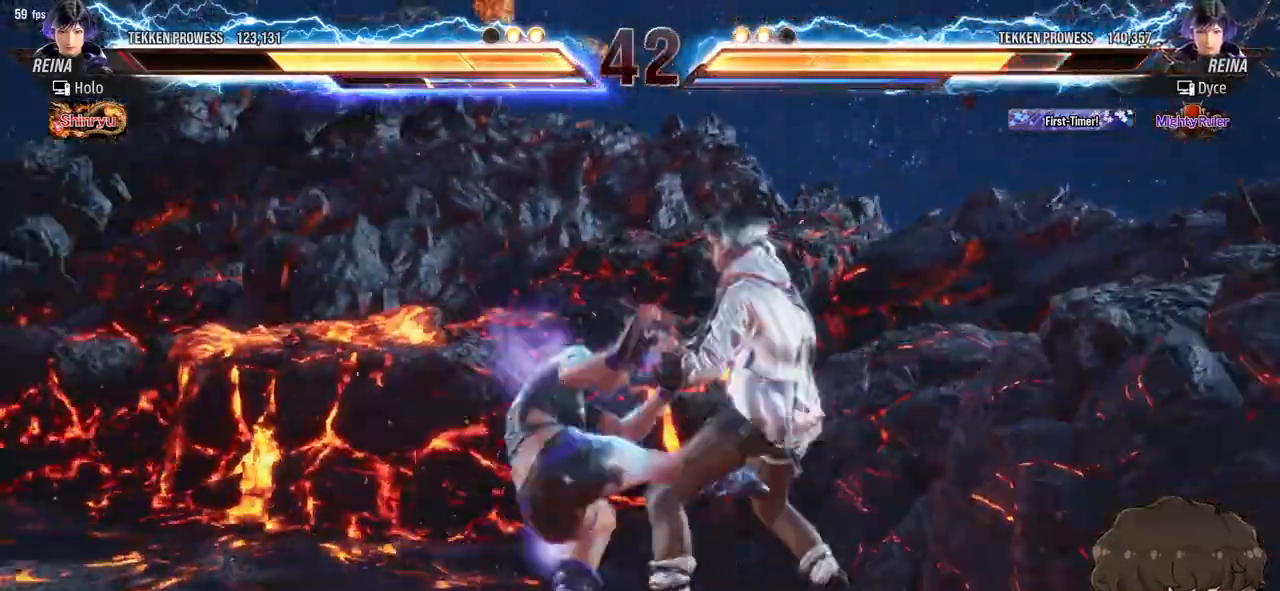
{"buttons": ["DPAD_DOWN", "DPAD_RIGHT"], "events": [[333, "DPAD_DOWN", "down"]]}
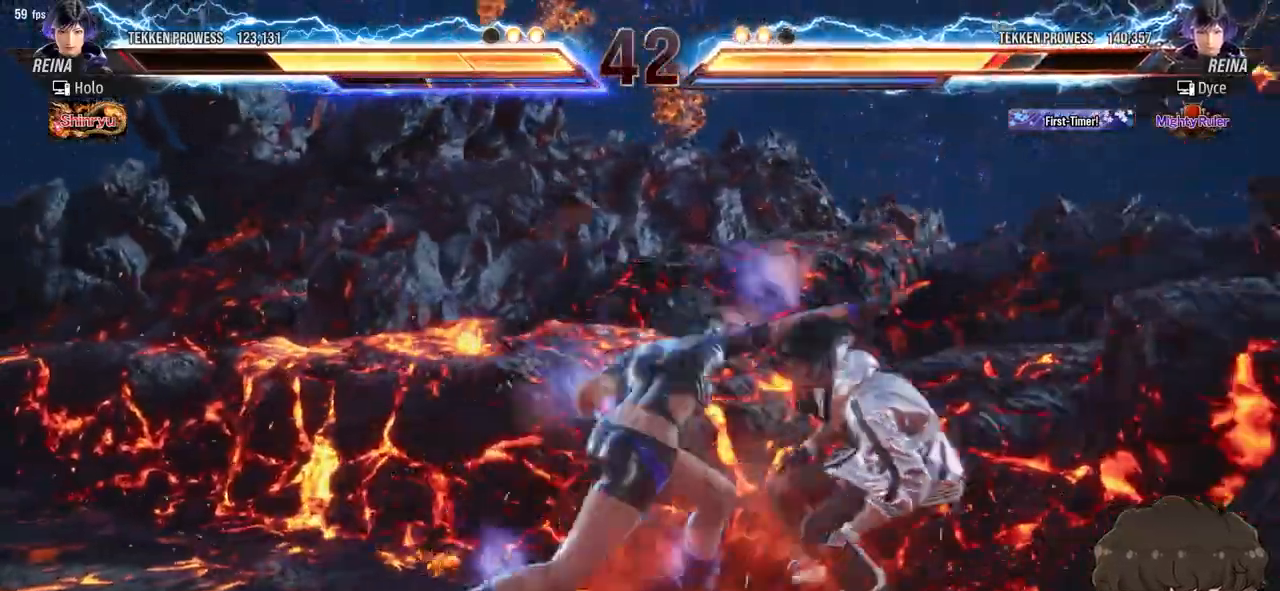
{"buttons": ["DPAD_RIGHT"], "events": [[83, "DPAD_DOWN", "up"]]}
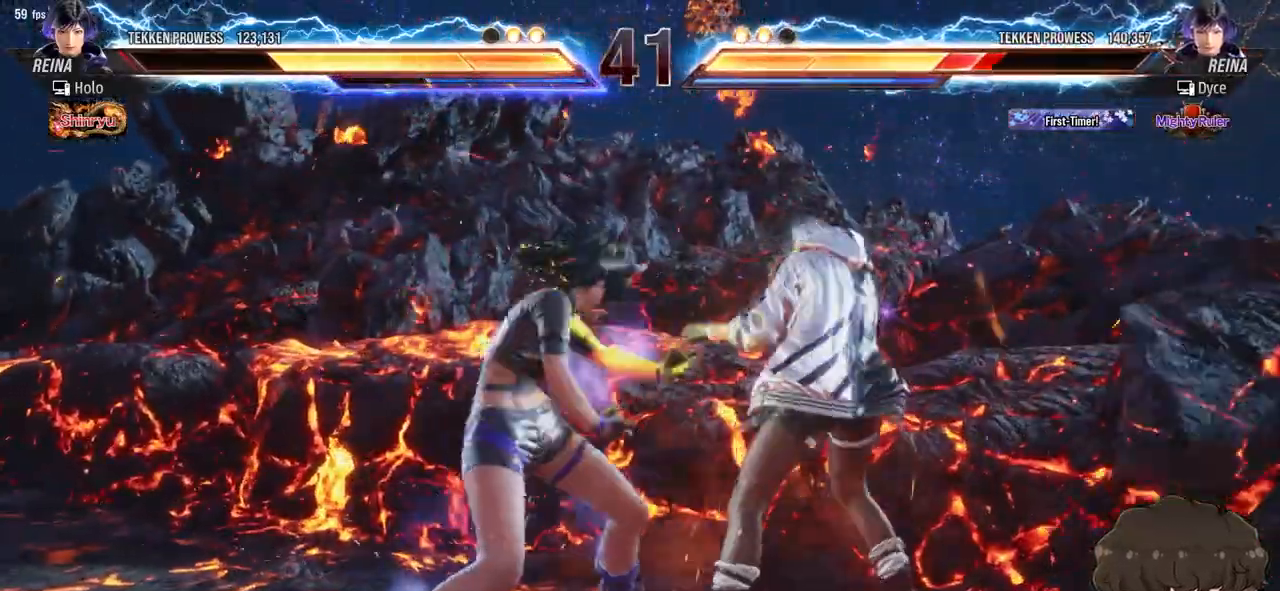
{"buttons": ["DPAD_RIGHT"]}
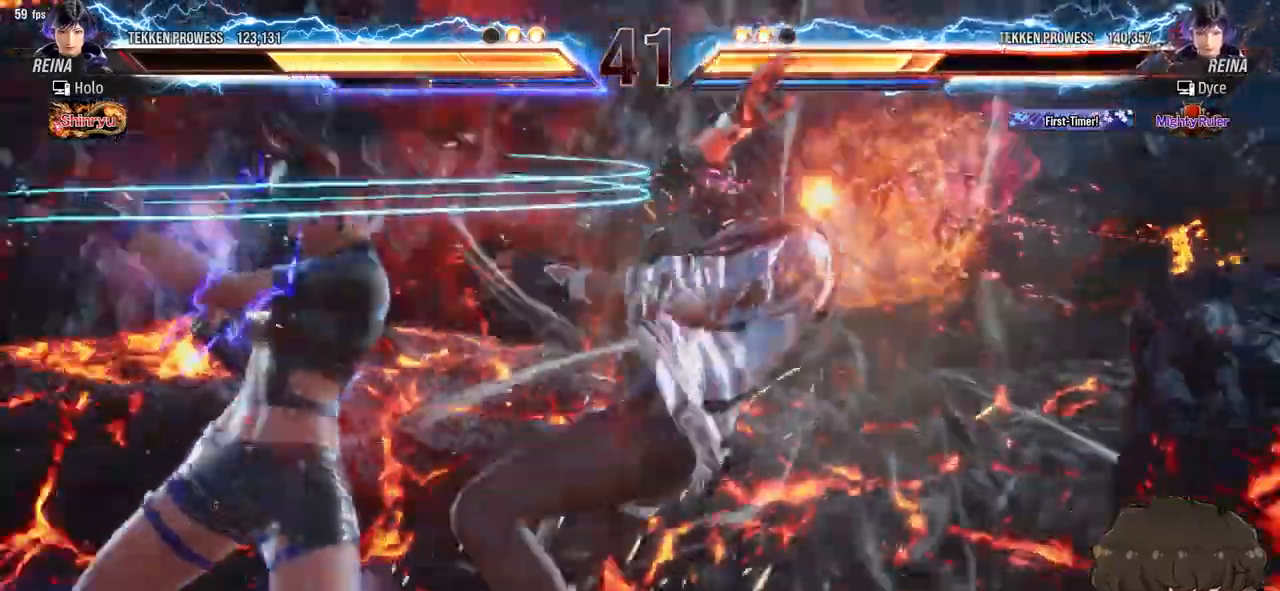
{"buttons": ["DPAD_RIGHT"], "events": []}
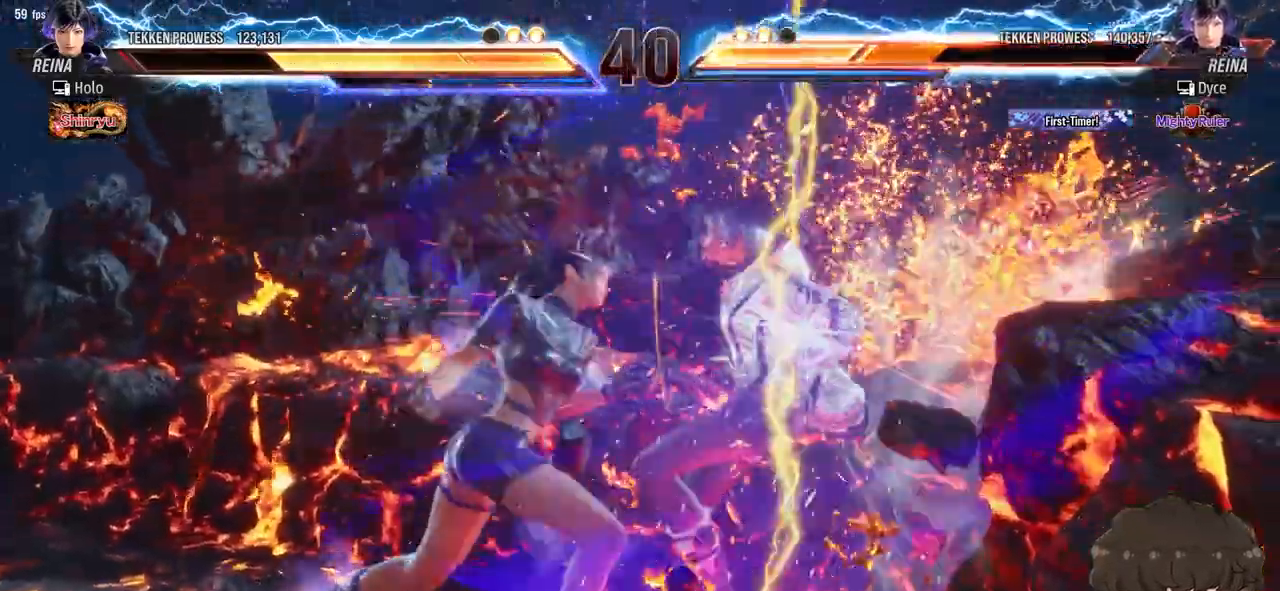
{"buttons": ["DPAD_RIGHT"], "events": [[433, "SQUARE", "down"], [433, "TRIANGLE", "down"], [500, "SQUARE", "up"], [500, "TRIANGLE", "up"]]}
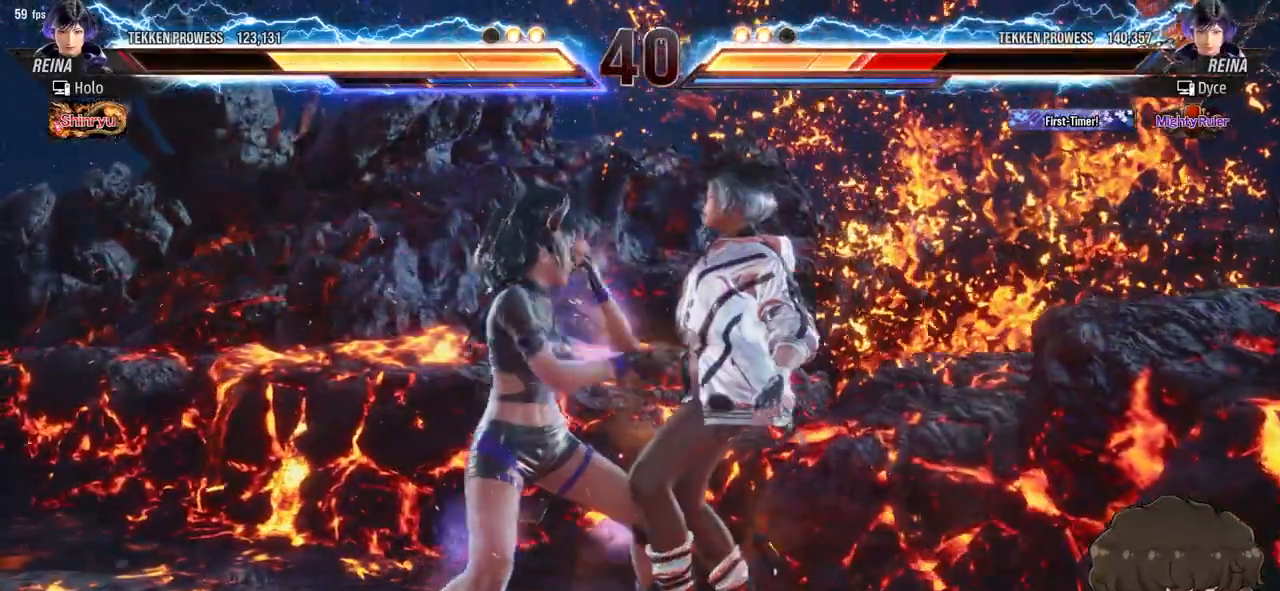
{"buttons": ["SQUARE", "TRIANGLE", "DPAD_RIGHT"], "events": [[50, "SQUARE", "down"], [50, "TRIANGLE", "down"], [117, "TRIANGLE", "up"], [133, "SQUARE", "up"], [150, "SQUARE", "down"], [150, "TRIANGLE", "down"], [233, "SQUARE", "up"], [233, "TRIANGLE", "up"], [267, "SQUARE", "down"], [267, "TRIANGLE", "down"], [333, "TRIANGLE", "up"], [350, "SQUARE", "up"], [383, "SQUARE", "down"], [383, "TRIANGLE", "down"], [450, "TRIANGLE", "up"], [467, "SQUARE", "up"], [483, "SQUARE", "down"], [500, "TRIANGLE", "down"]]}
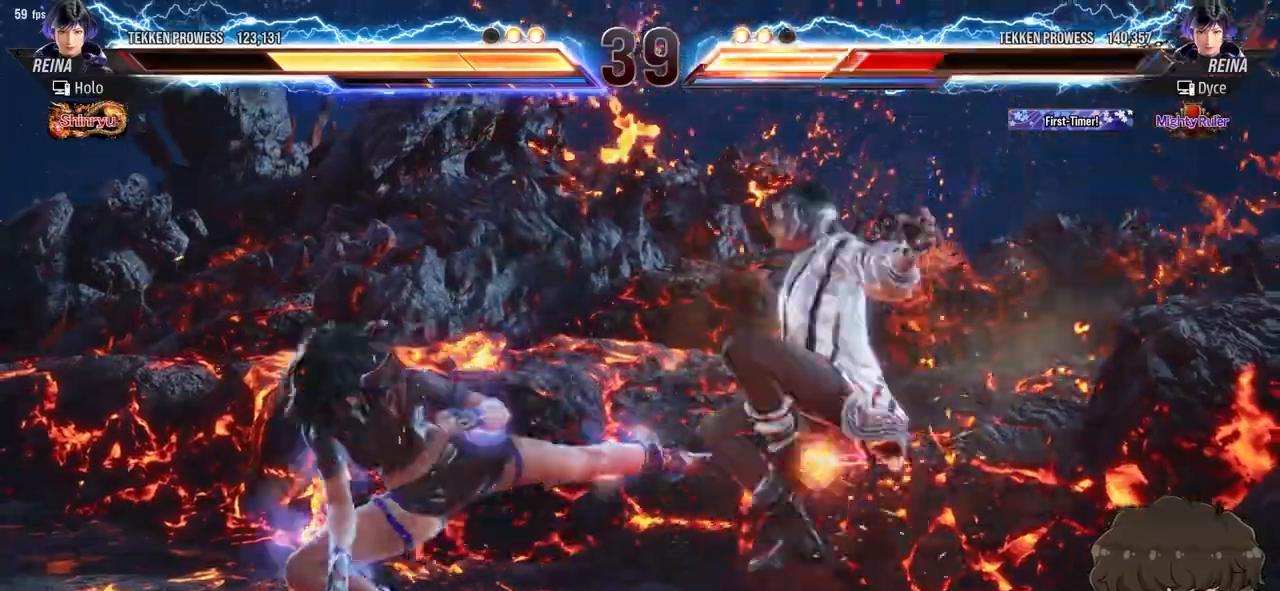
{"buttons": ["SQUARE", "TRIANGLE", "DPAD_RIGHT"], "events": [[83, "SQUARE", "up"], [83, "TRIANGLE", "up"], [117, "SQUARE", "down"], [117, "TRIANGLE", "down"], [200, "TRIANGLE", "up"], [217, "SQUARE", "up"], [233, "SQUARE", "down"], [233, "TRIANGLE", "down"], [300, "TRIANGLE", "up"], [333, "TRIANGLE", "down"], [417, "TRIANGLE", "up"], [433, "SQUARE", "up"], [450, "SQUARE", "down"], [450, "TRIANGLE", "down"]]}
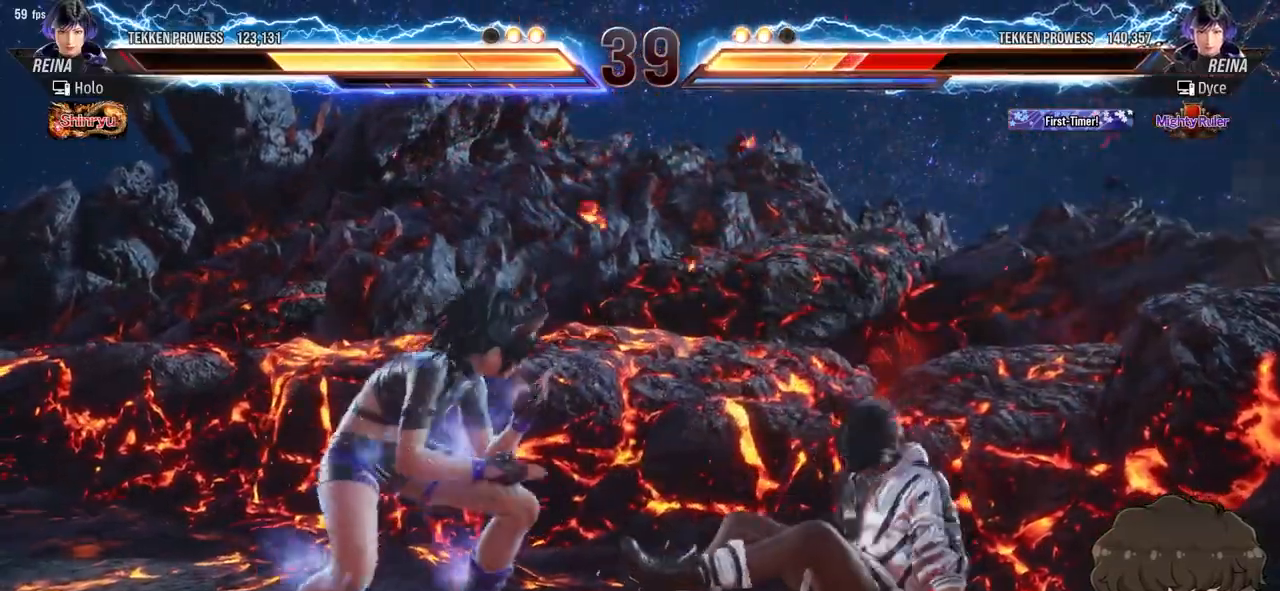
{"buttons": ["DPAD_RIGHT"], "events": [[33, "TRIANGLE", "up"], [50, "SQUARE", "up"]]}
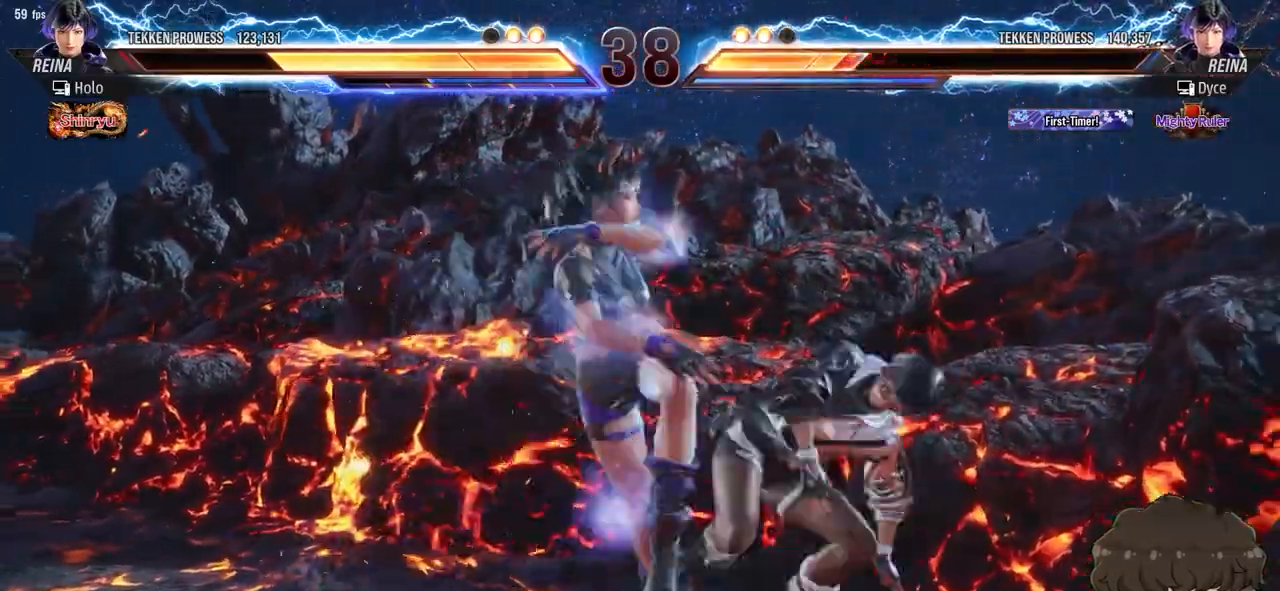
{"buttons": [], "events": [[367, "DPAD_RIGHT", "up"]]}
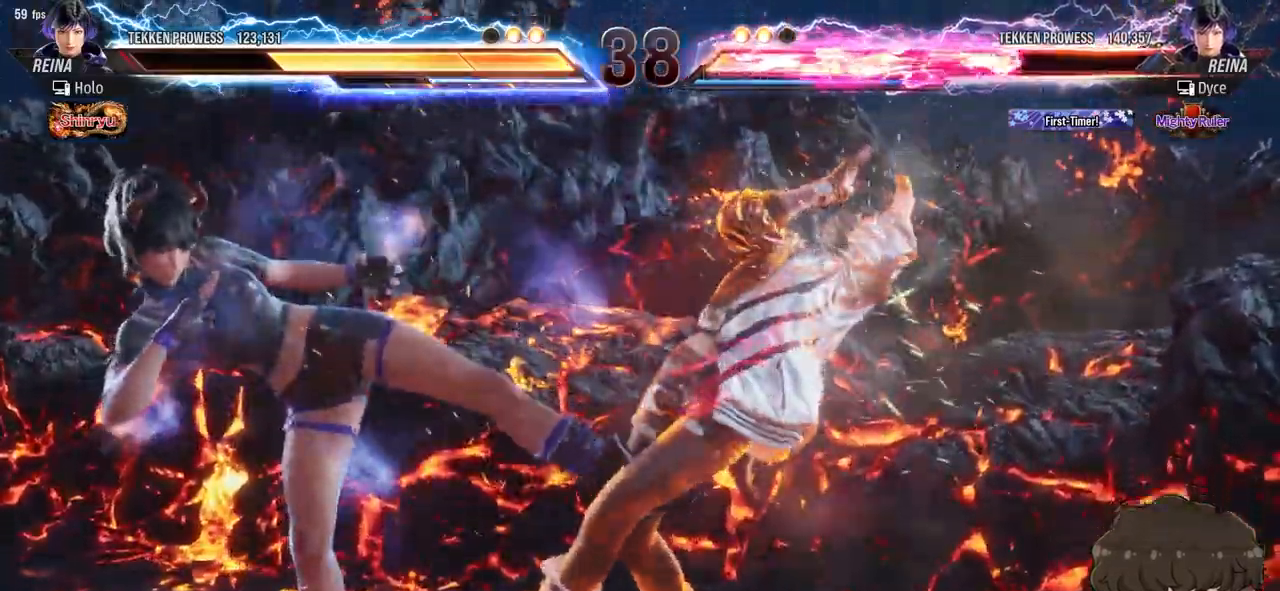
{"buttons": ["DPAD_RIGHT"], "events": [[133, "DPAD_RIGHT", "down"]]}
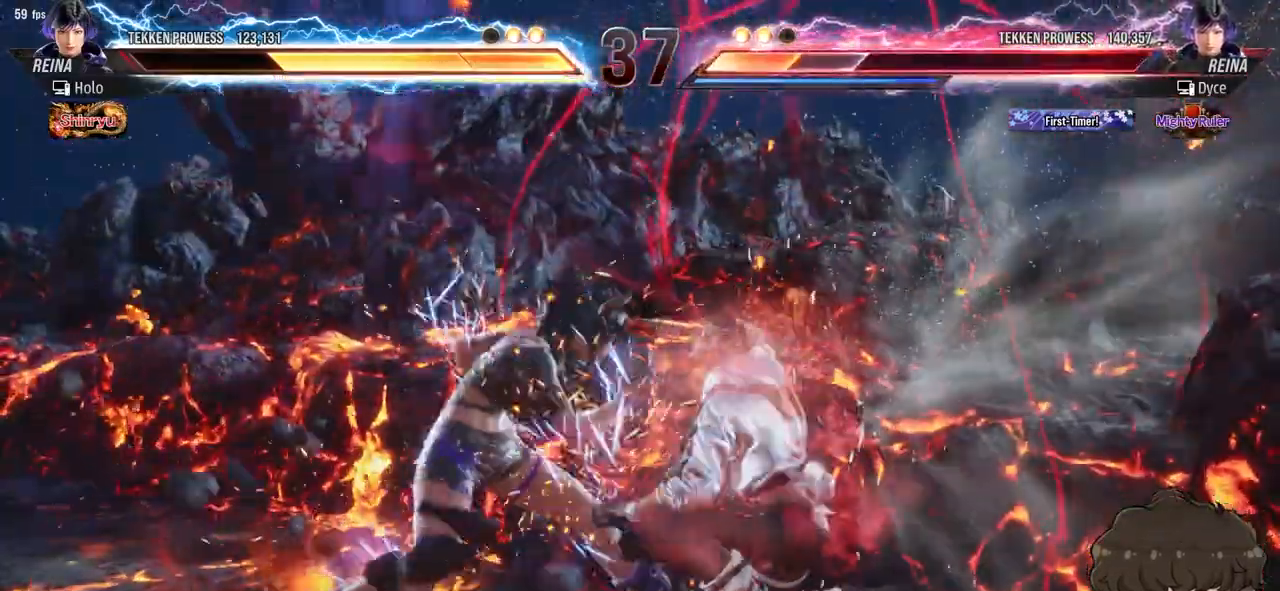
{"buttons": [], "events": [[17, "DPAD_DOWN", "down"], [417, "DPAD_DOWN", "up"], [500, "DPAD_RIGHT", "up"]]}